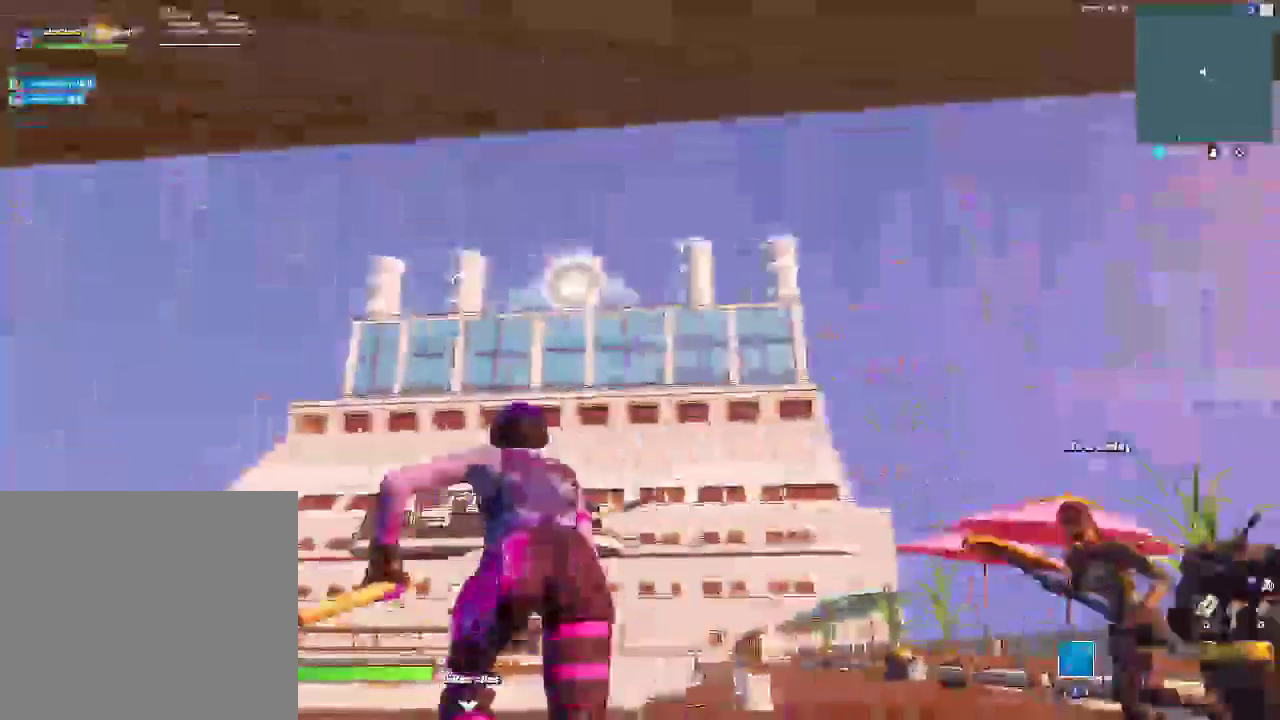
Gameplay with a controller (PlayStation layout); each line is a JSON object with the inputs held at the frame after it. "events" lists button and stick changes between this image and that frame as [ms after this image, input, new state], when the widget could be followed in between. Not read: HOME L2 R2 SELECT START.
{"buttons": [], "left_stick": "up", "right_stick": "down-left"}
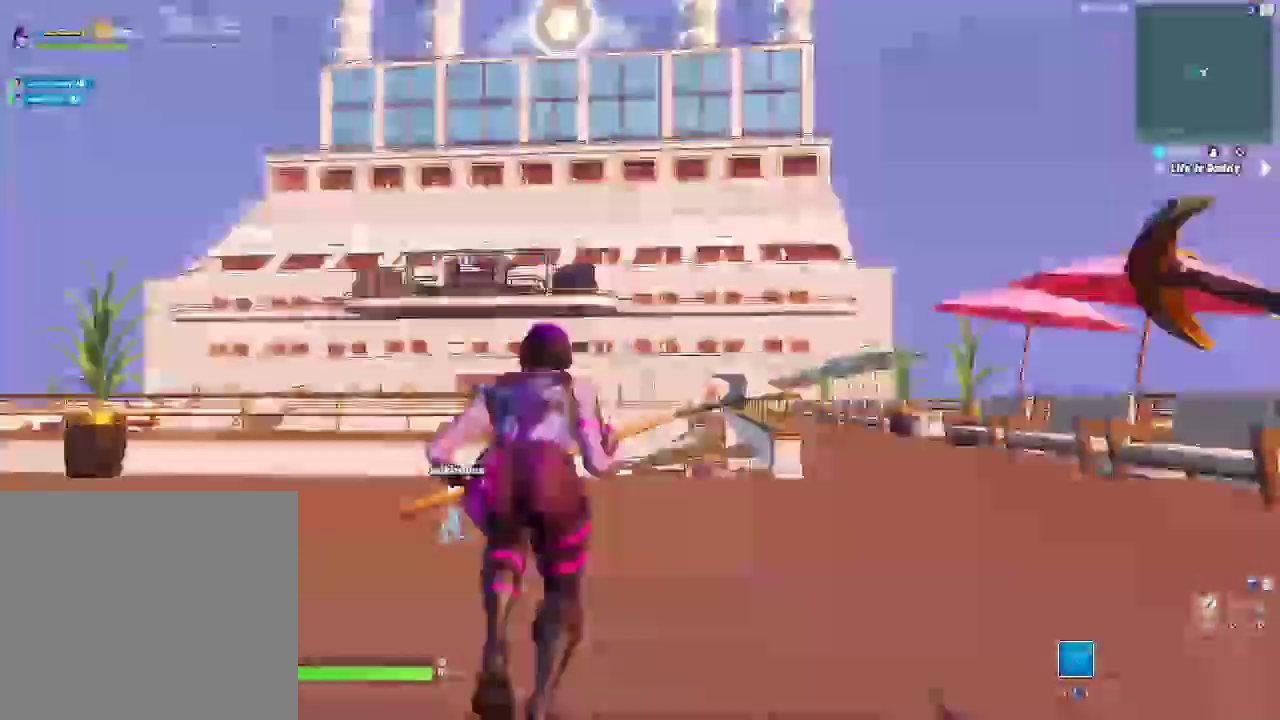
{"buttons": [], "left_stick": "up-right", "right_stick": "down-left"}
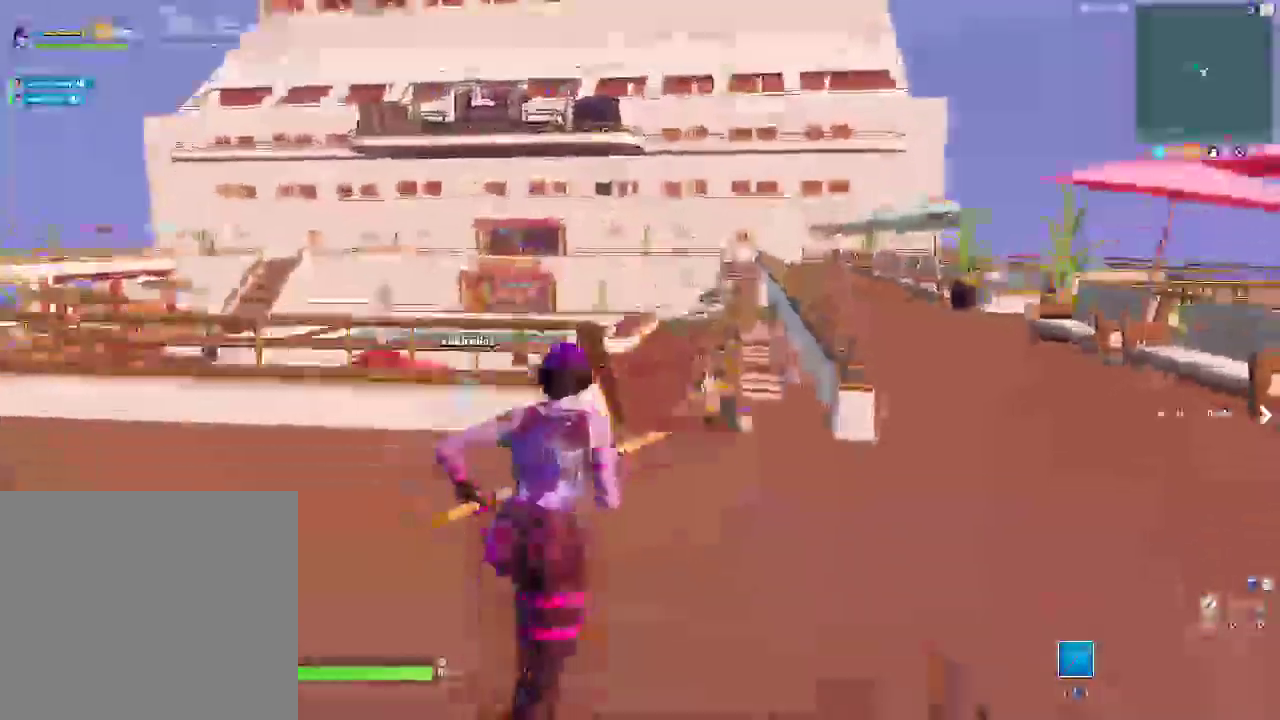
{"buttons": [], "left_stick": "center", "right_stick": "center"}
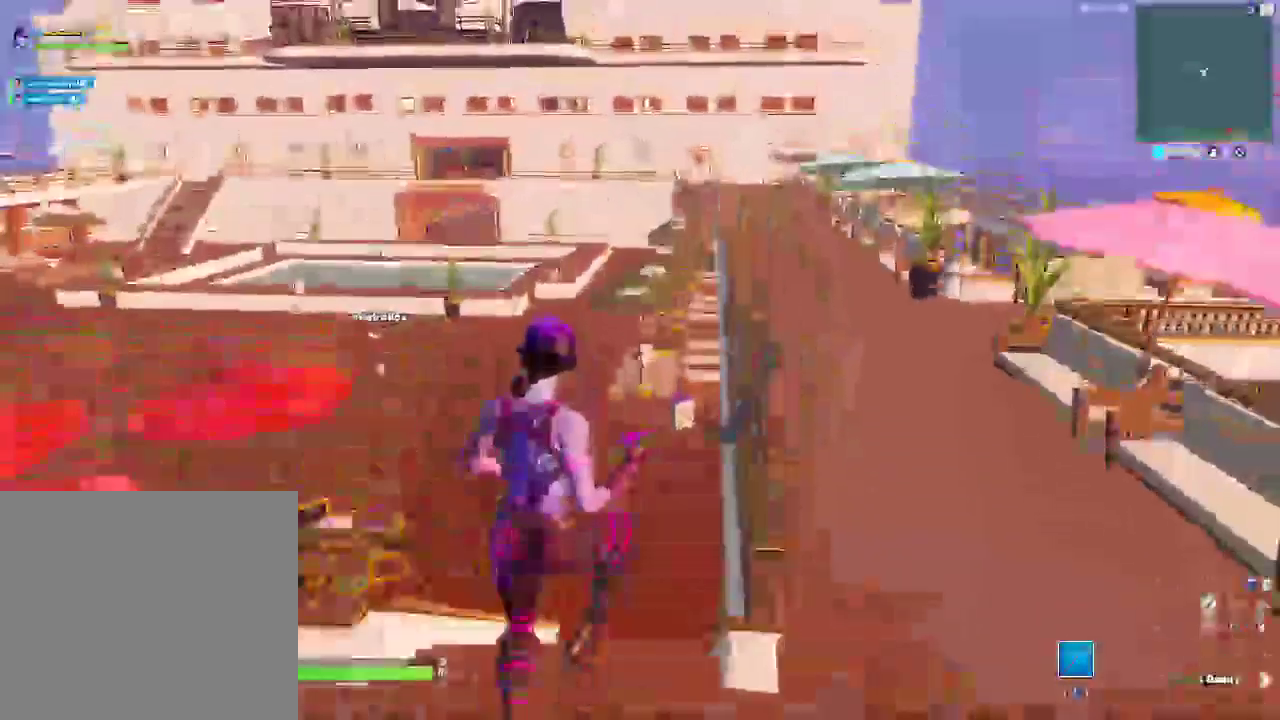
{"buttons": [], "left_stick": "up-right", "right_stick": "center", "events": [[350, "left_stick", "up-right"]]}
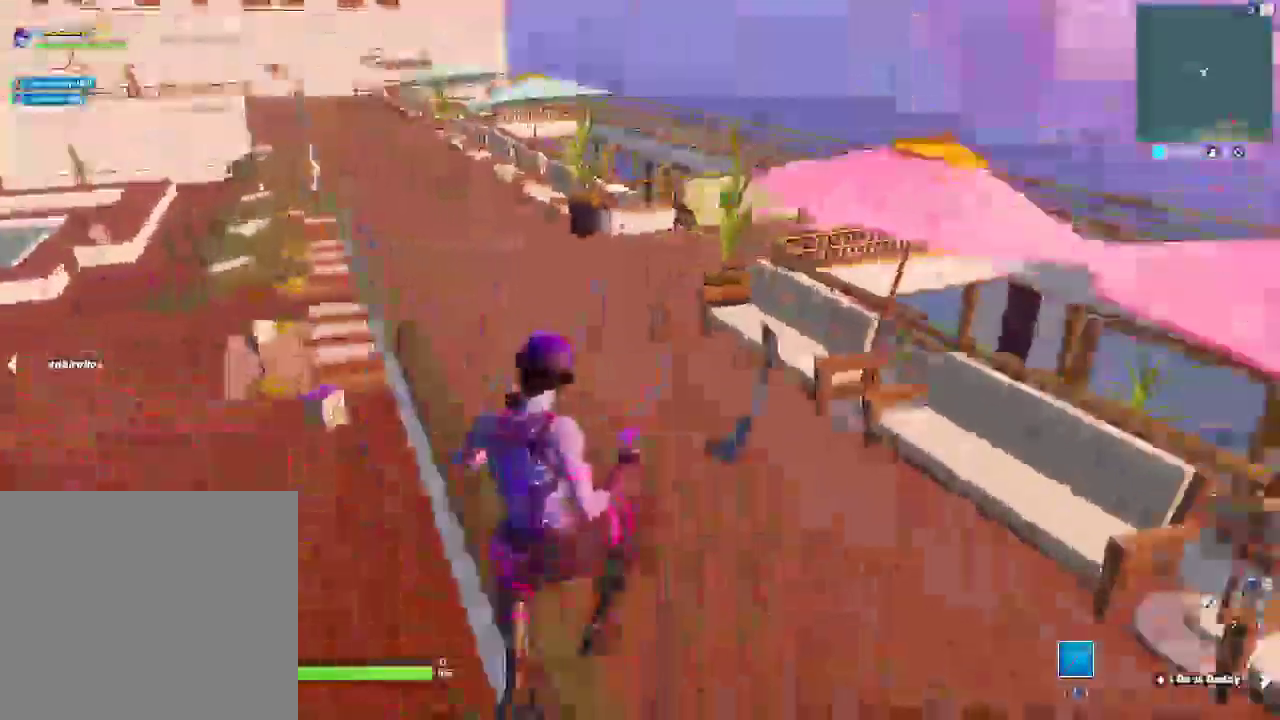
{"buttons": [], "left_stick": "up-right", "right_stick": "center"}
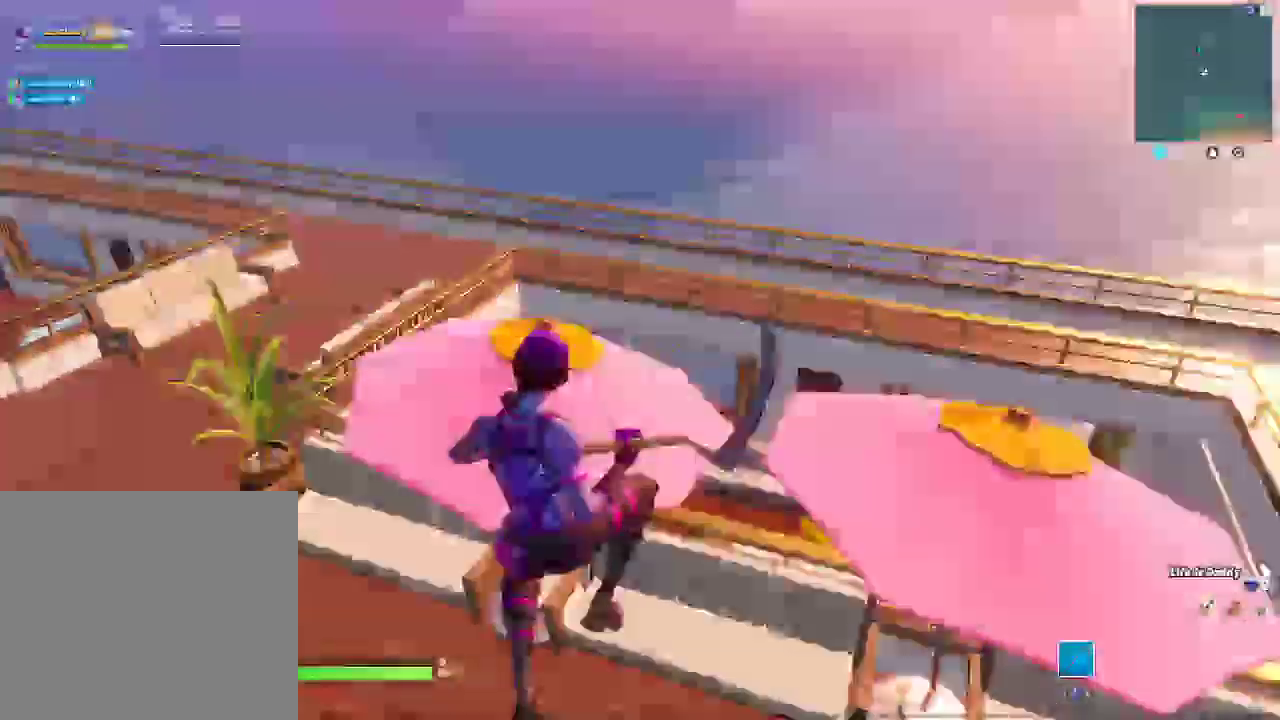
{"buttons": [], "left_stick": "right", "right_stick": "center", "events": [[200, "right_stick", "right"], [217, "left_stick", "right"], [450, "right_stick", "center"]]}
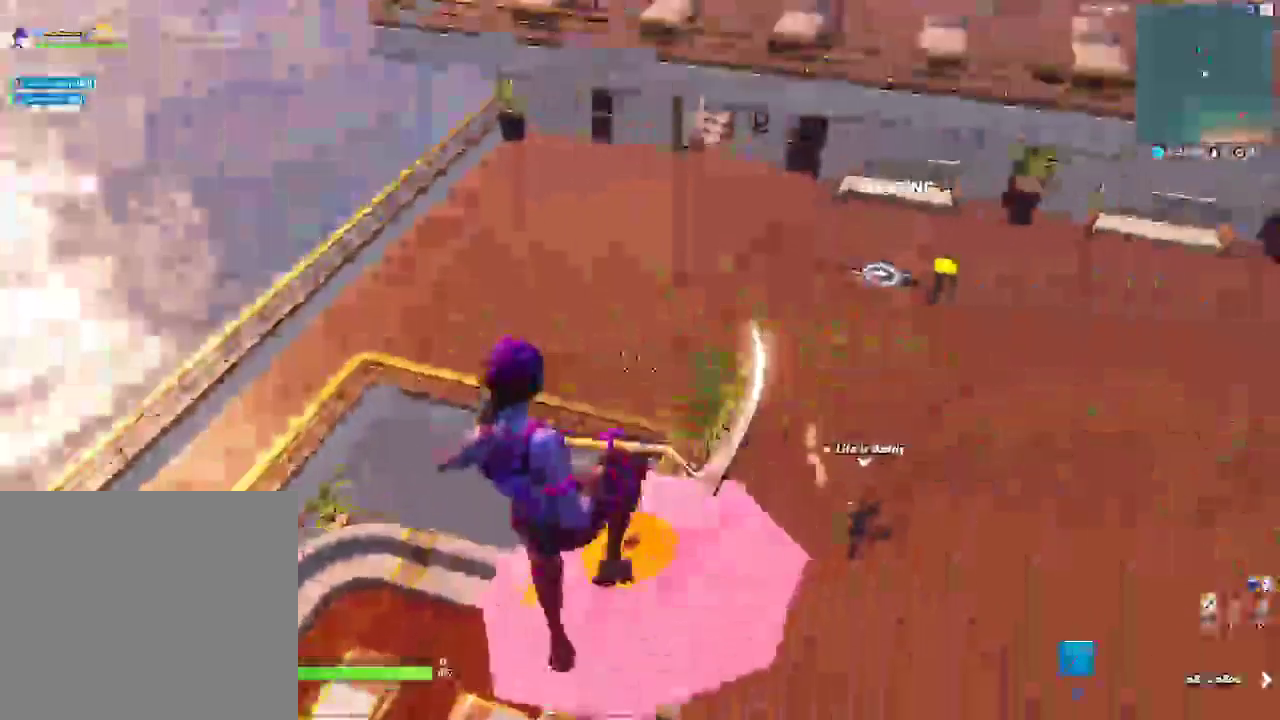
{"buttons": [], "left_stick": "right", "right_stick": "center", "events": [[250, "left_stick", "up-right"], [433, "left_stick", "right"]]}
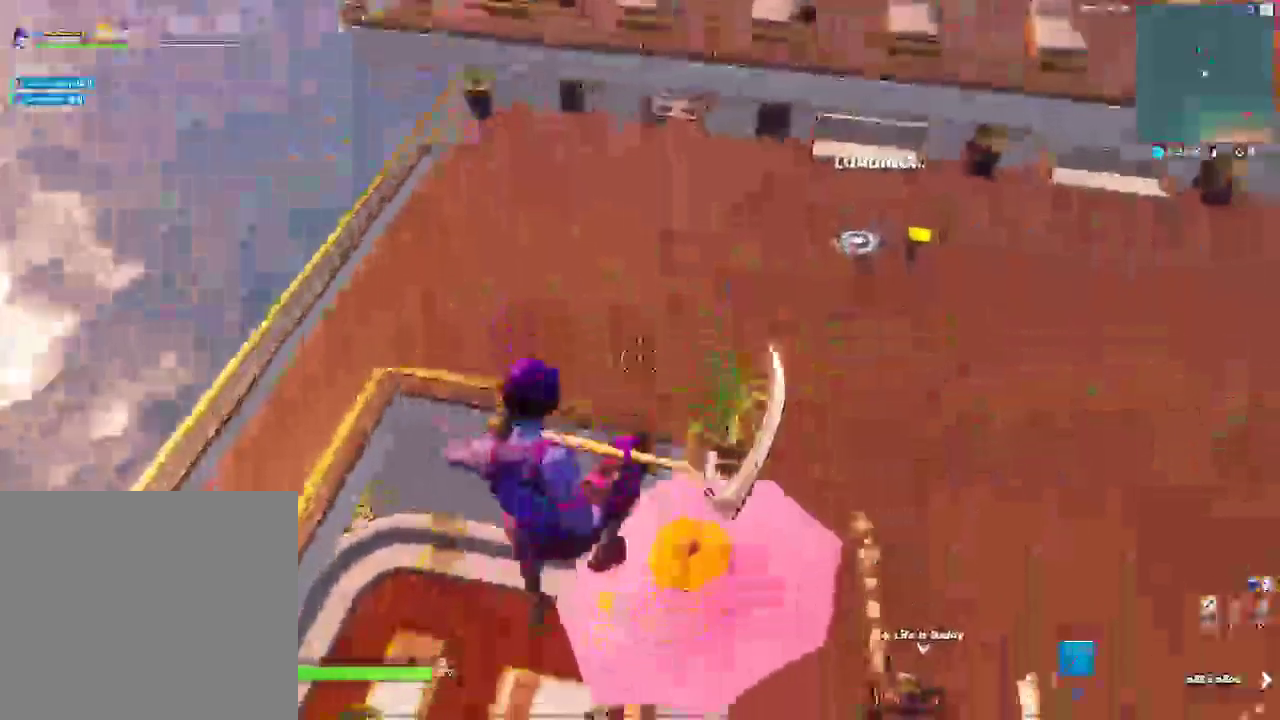
{"buttons": [], "left_stick": "down", "right_stick": "center", "events": [[50, "left_stick", "down-left"], [417, "left_stick", "right"], [500, "left_stick", "down"]]}
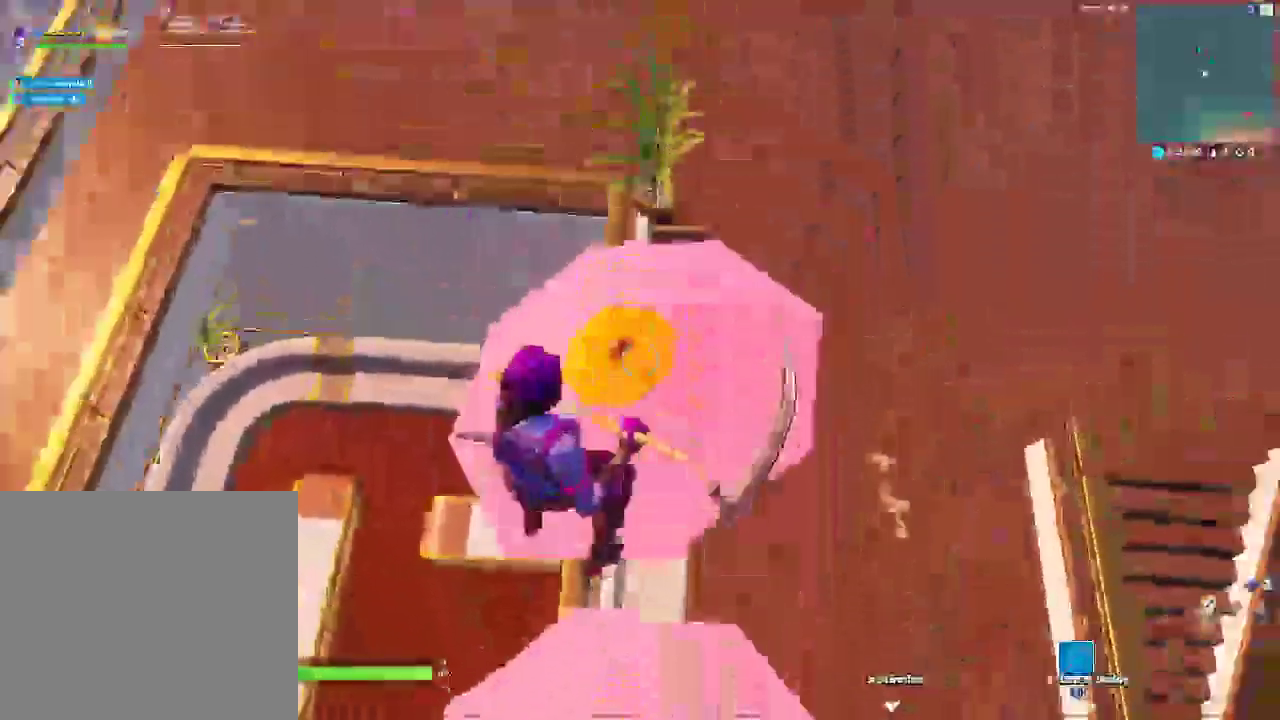
{"buttons": [], "left_stick": "left", "right_stick": "center", "events": [[283, "left_stick", "down-left"], [400, "left_stick", "center"], [500, "left_stick", "left"]]}
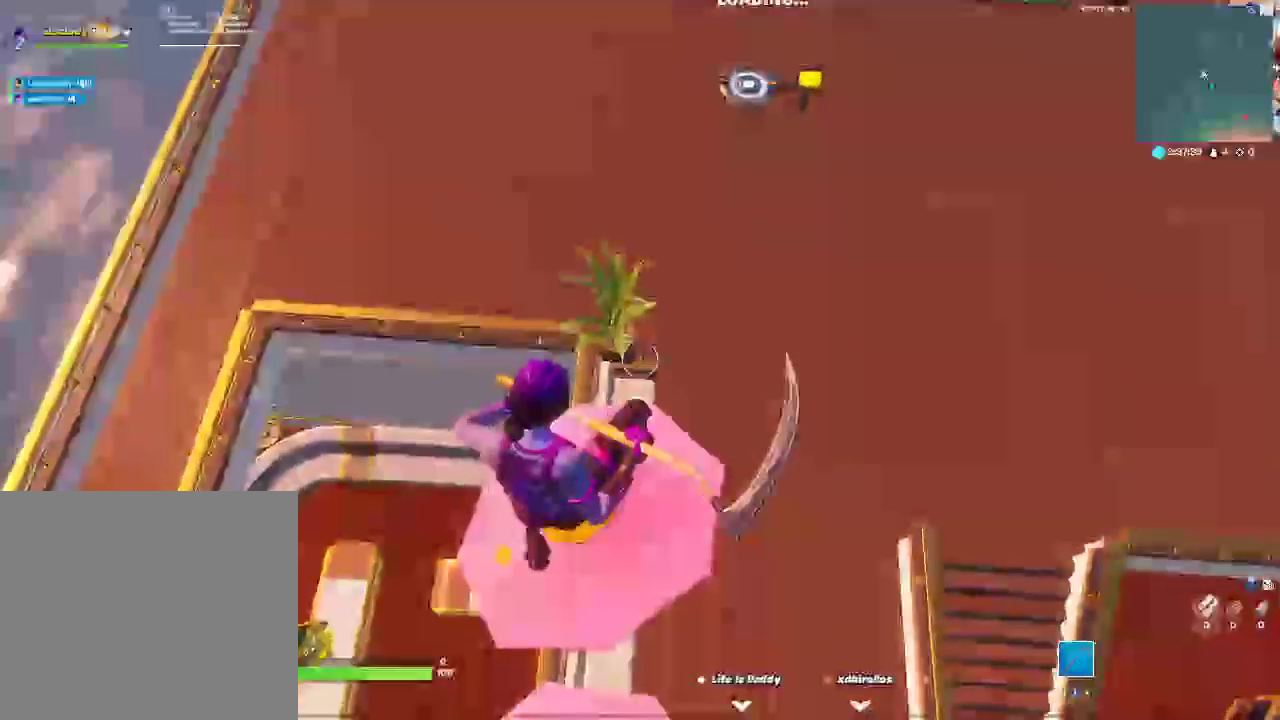
{"buttons": [], "left_stick": "right", "right_stick": "center", "events": [[250, "left_stick", "down-left"], [400, "left_stick", "right"]]}
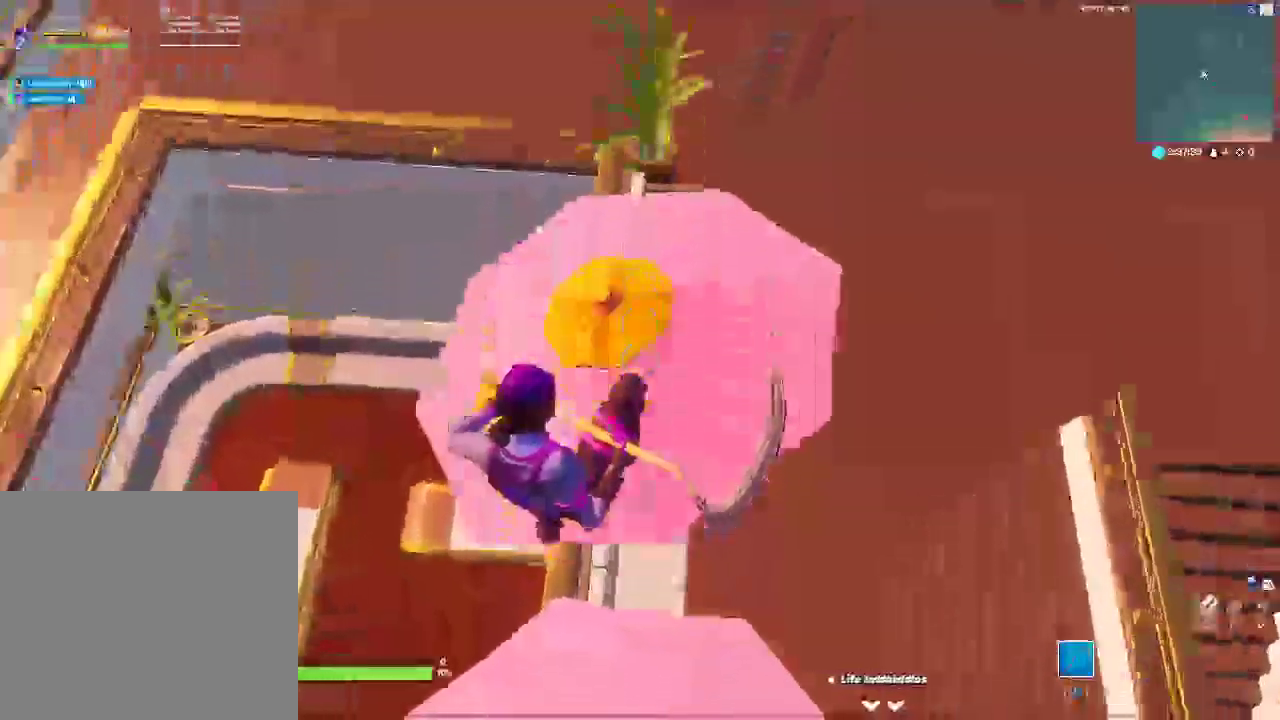
{"buttons": [], "left_stick": "center", "right_stick": "center", "events": [[150, "left_stick", "center"]]}
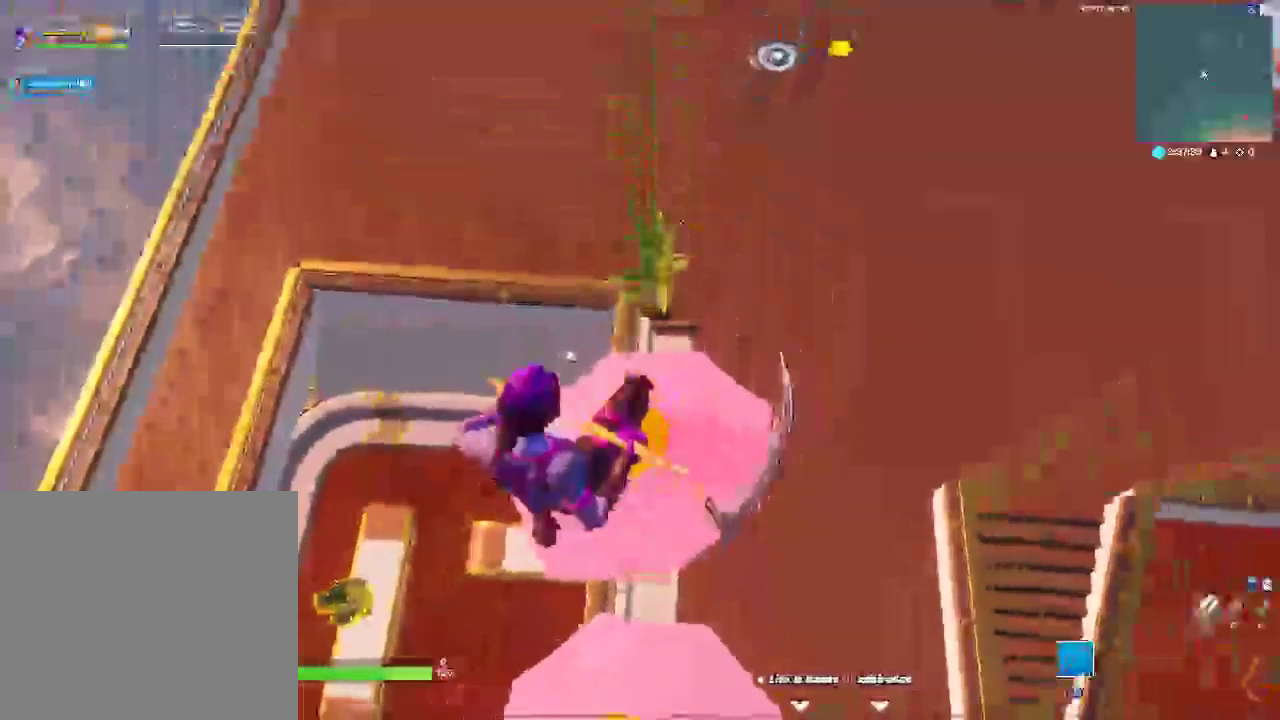
{"buttons": [], "left_stick": "up", "right_stick": "center"}
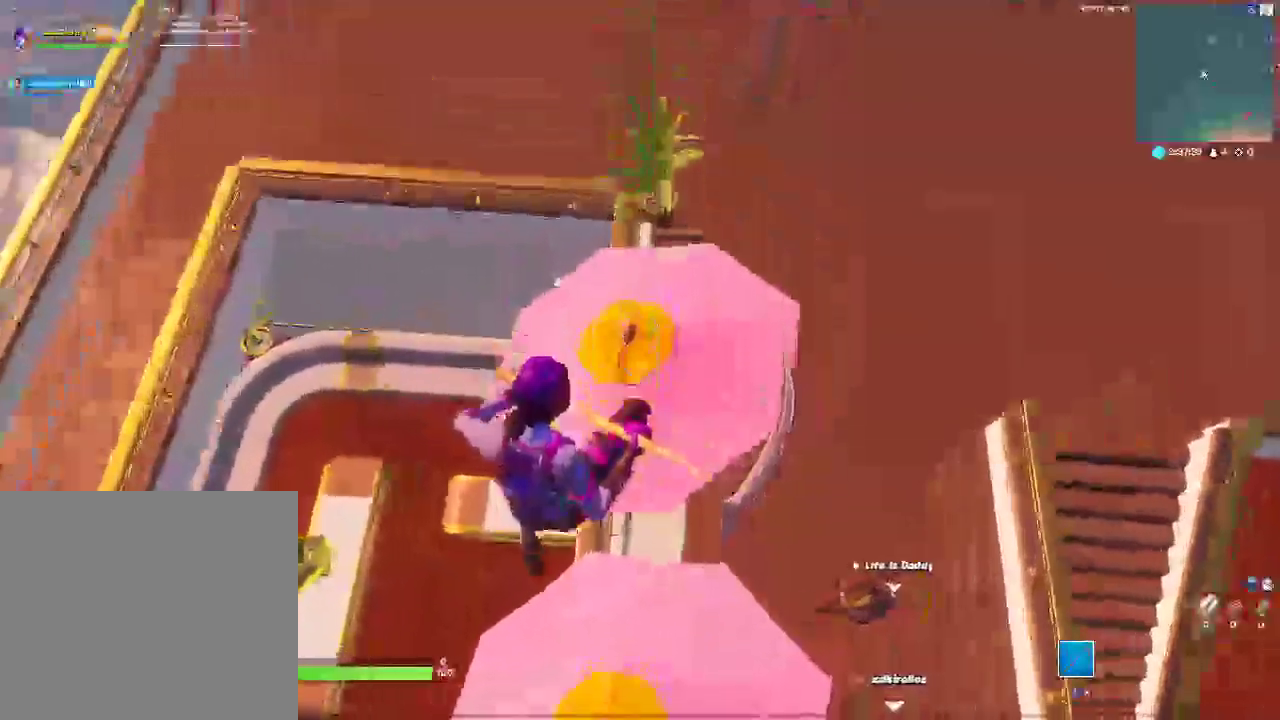
{"buttons": [], "left_stick": "down", "right_stick": "center"}
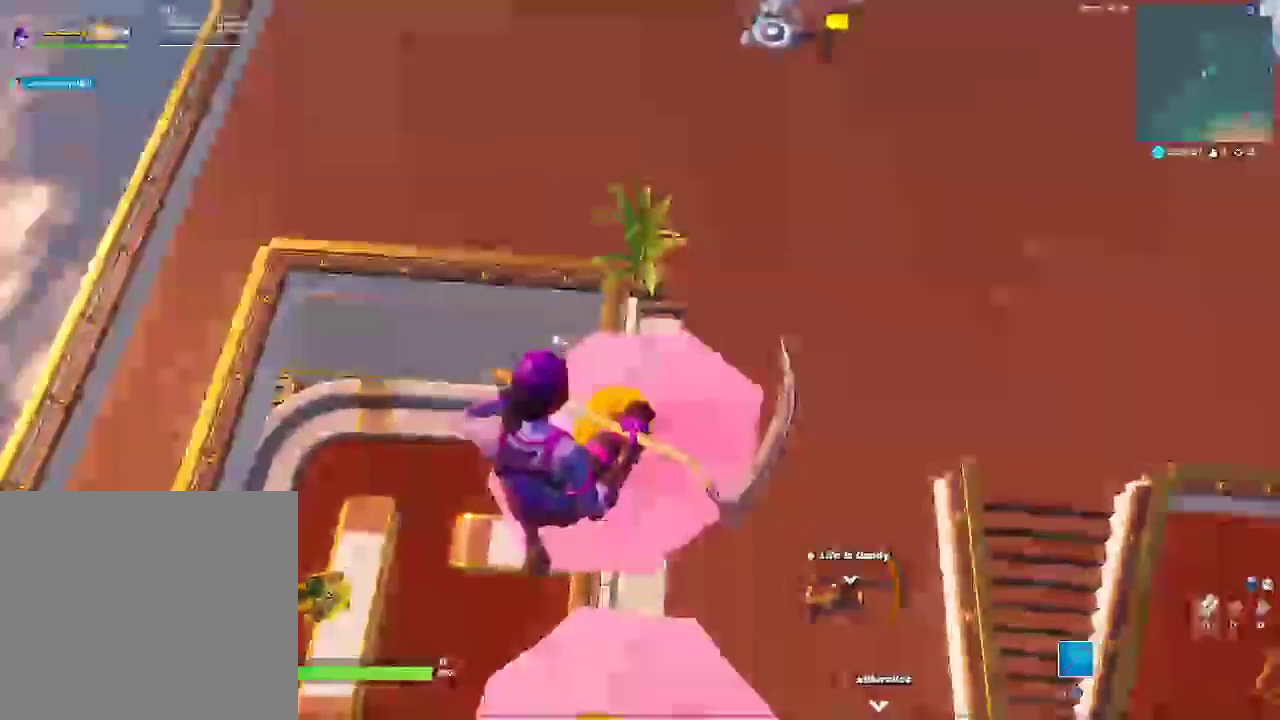
{"buttons": [], "left_stick": "center", "right_stick": "center", "events": [[183, "left_stick", "center"]]}
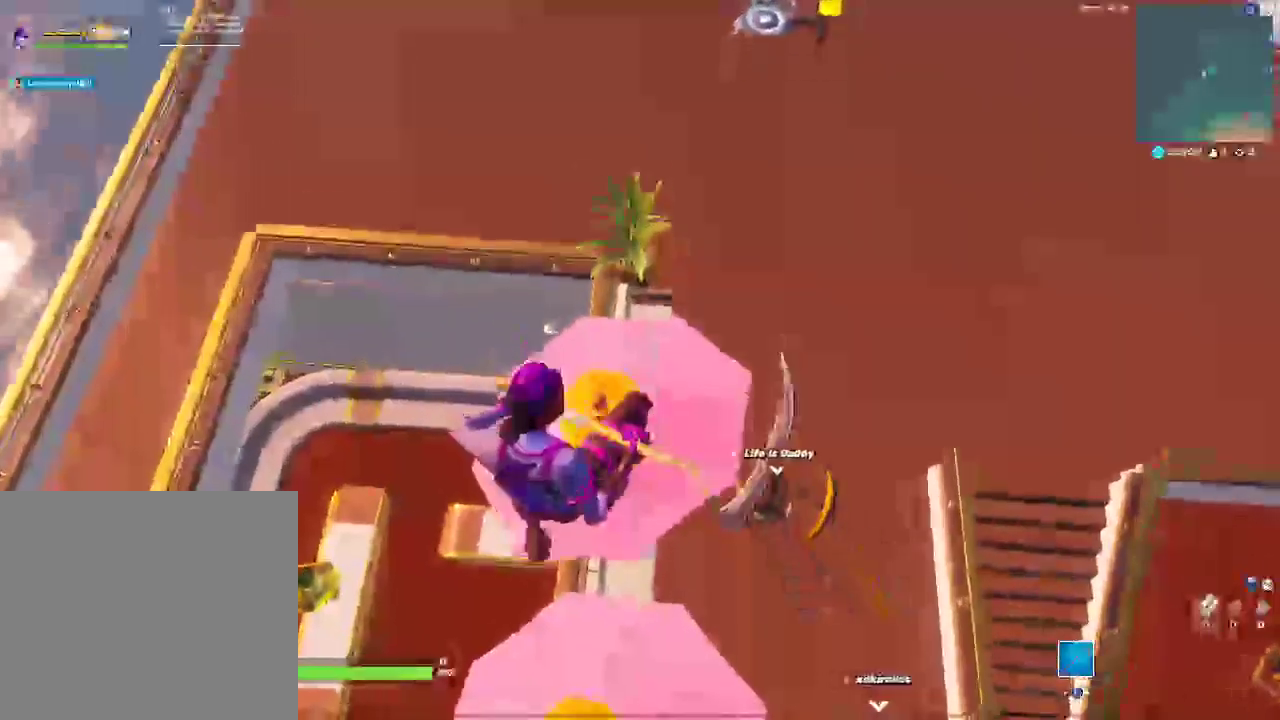
{"buttons": [], "left_stick": "center", "right_stick": "center"}
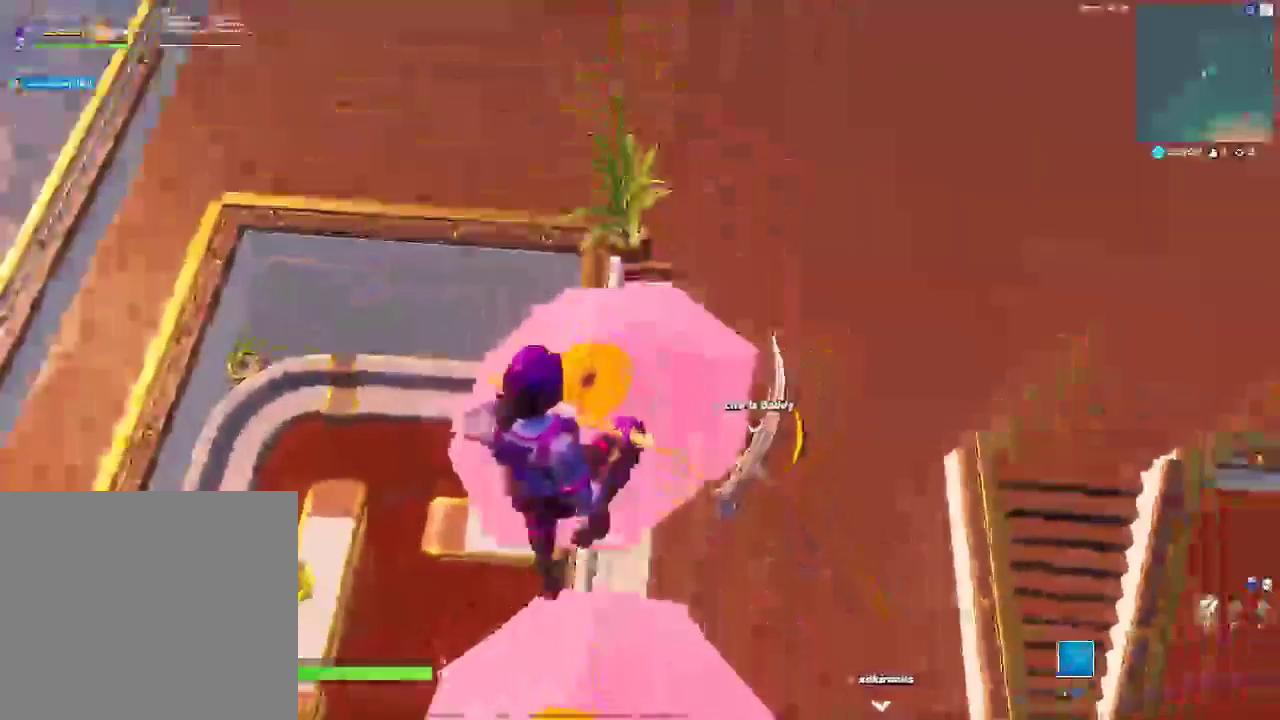
{"buttons": [], "left_stick": "center", "right_stick": "center", "events": []}
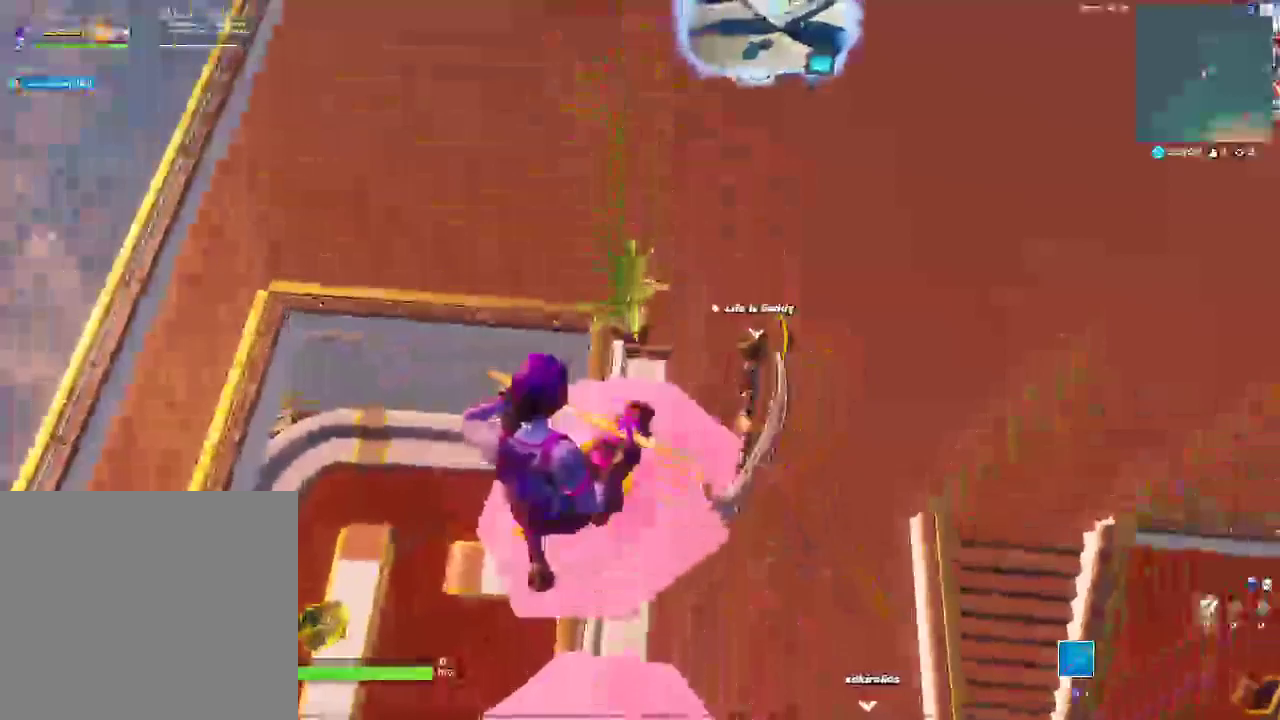
{"buttons": [], "left_stick": "center", "right_stick": "center", "events": [[150, "left_stick", "down"], [267, "left_stick", "down-left"], [500, "left_stick", "center"]]}
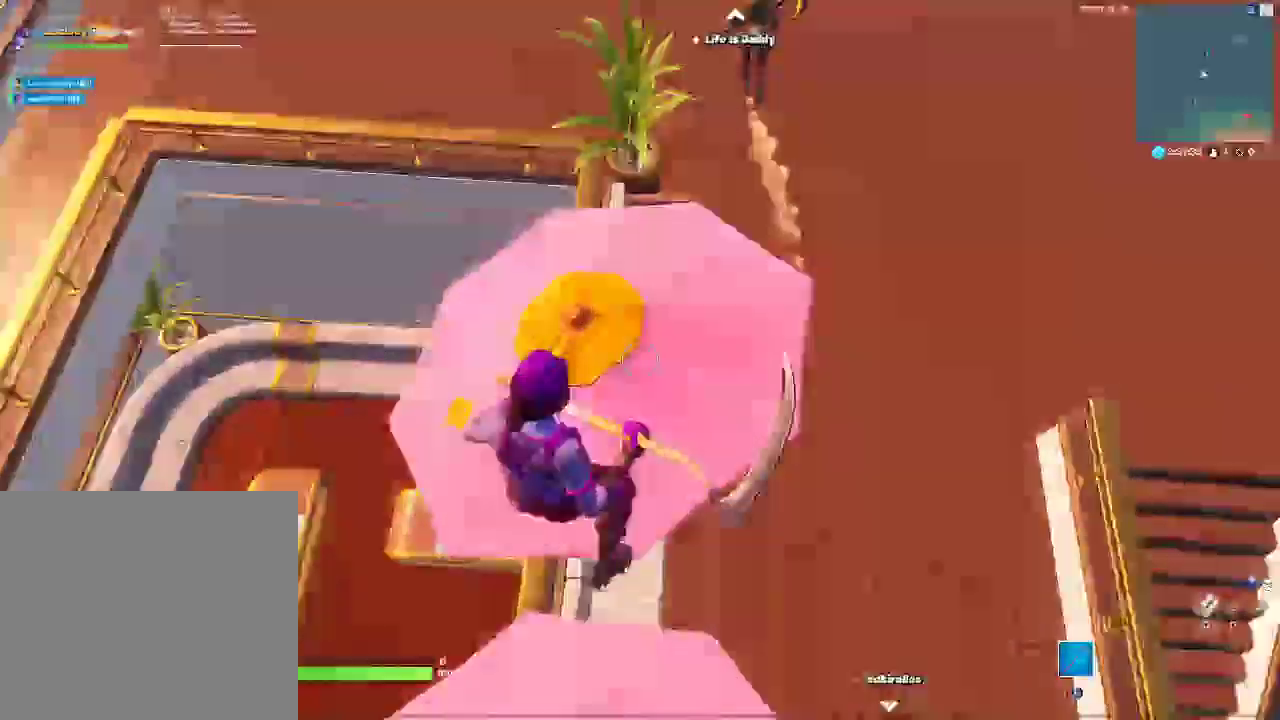
{"buttons": [], "left_stick": "center", "right_stick": "center", "events": []}